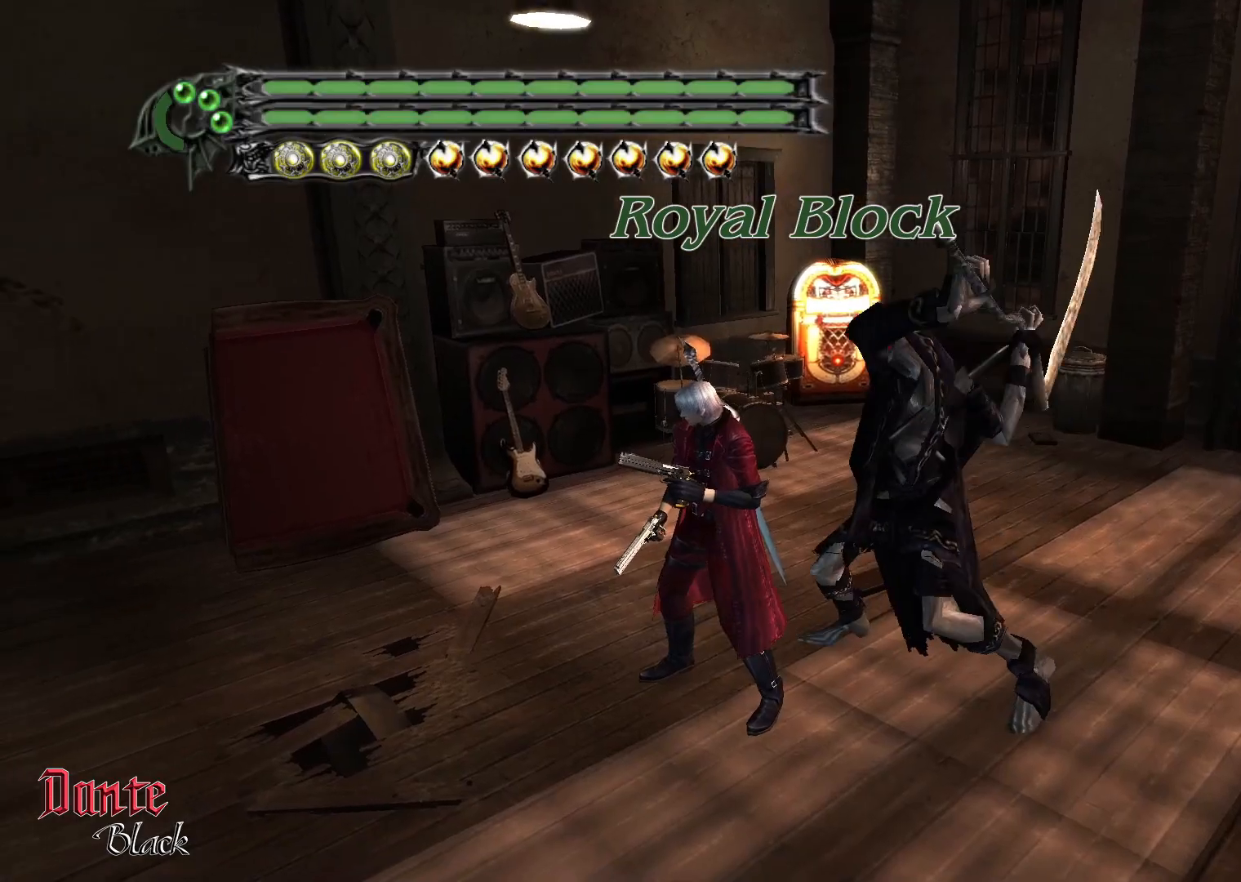
Gameplay with a controller (PlayStation layout); each line is a JSON object with the inputs held at the frame after it. "events" lists button and stick changes between this image and that frame as [ms after this image, input, new state], when the widget could be followed in between. Not read: L3 R3 right_stick.
{"buttons": [], "left_stick": "center", "events": [[133, "CIRCLE", "down"], [367, "CIRCLE", "up"]]}
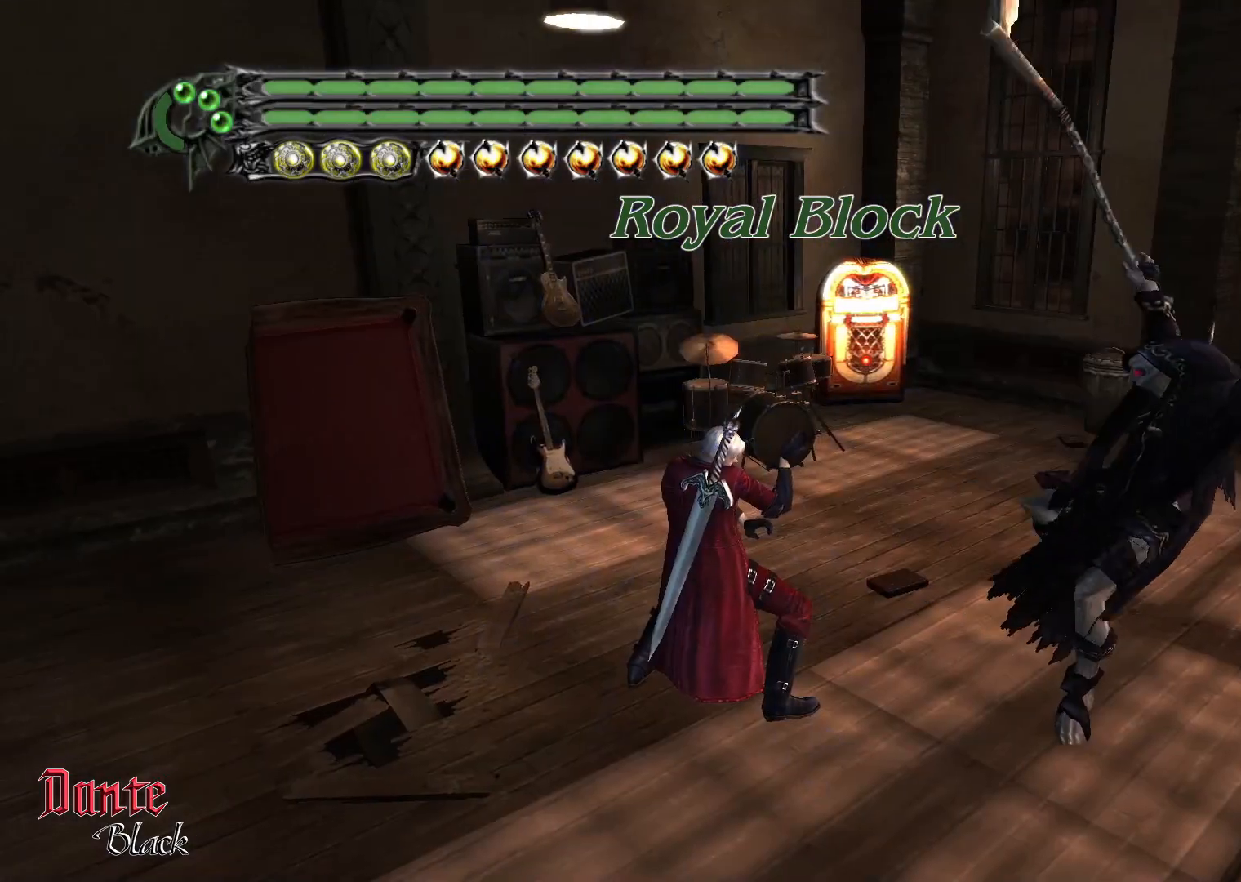
{"buttons": [], "left_stick": "center", "events": []}
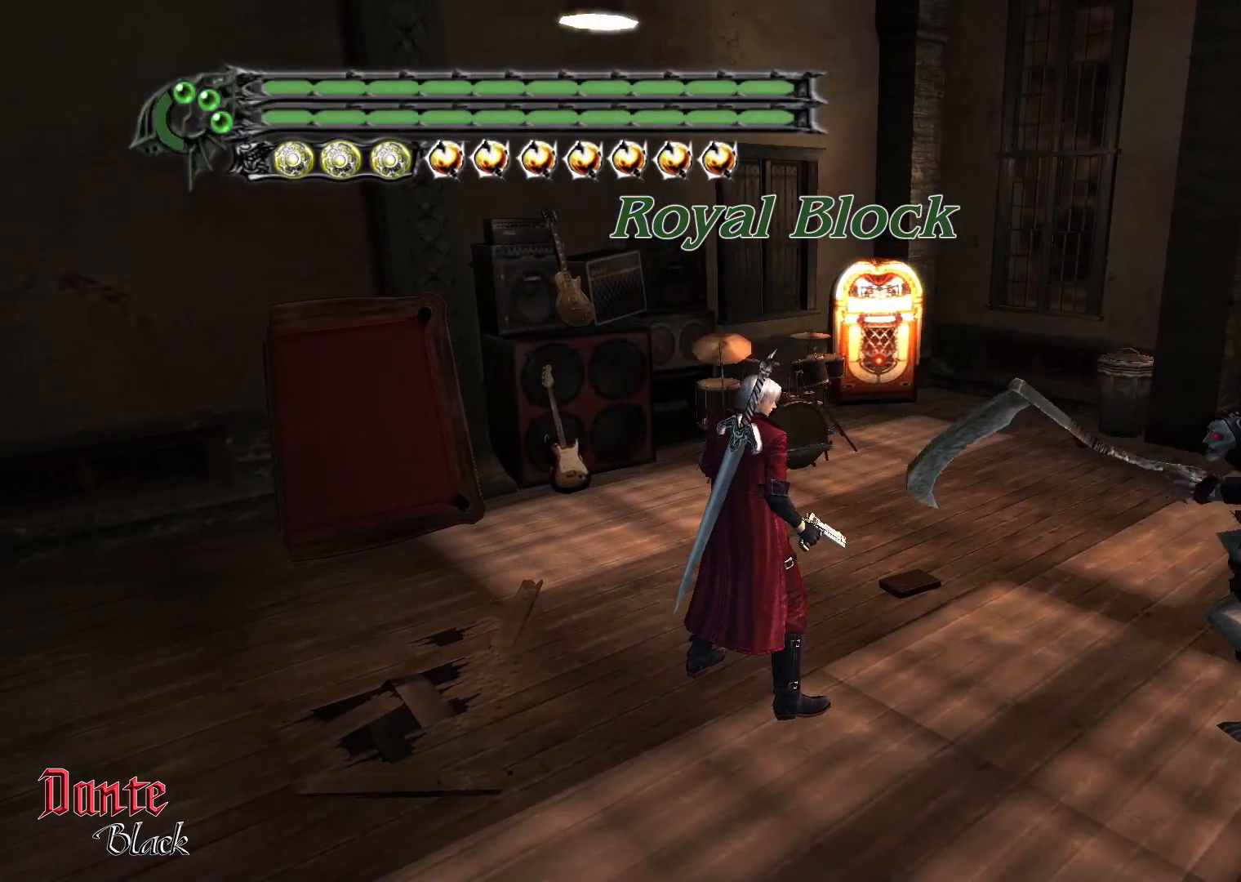
{"buttons": [], "left_stick": "center", "events": []}
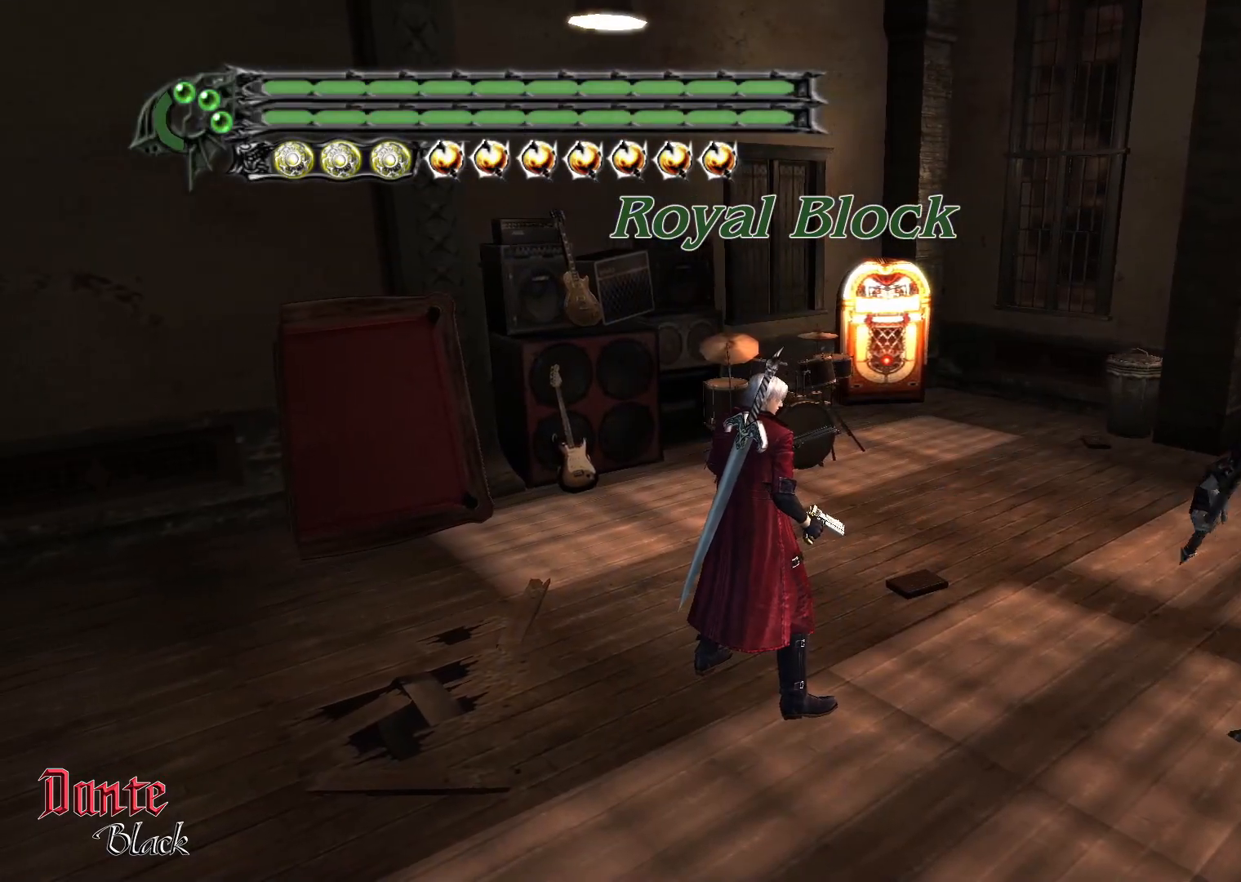
{"buttons": [], "left_stick": "left", "events": [[433, "left_stick", "left"]]}
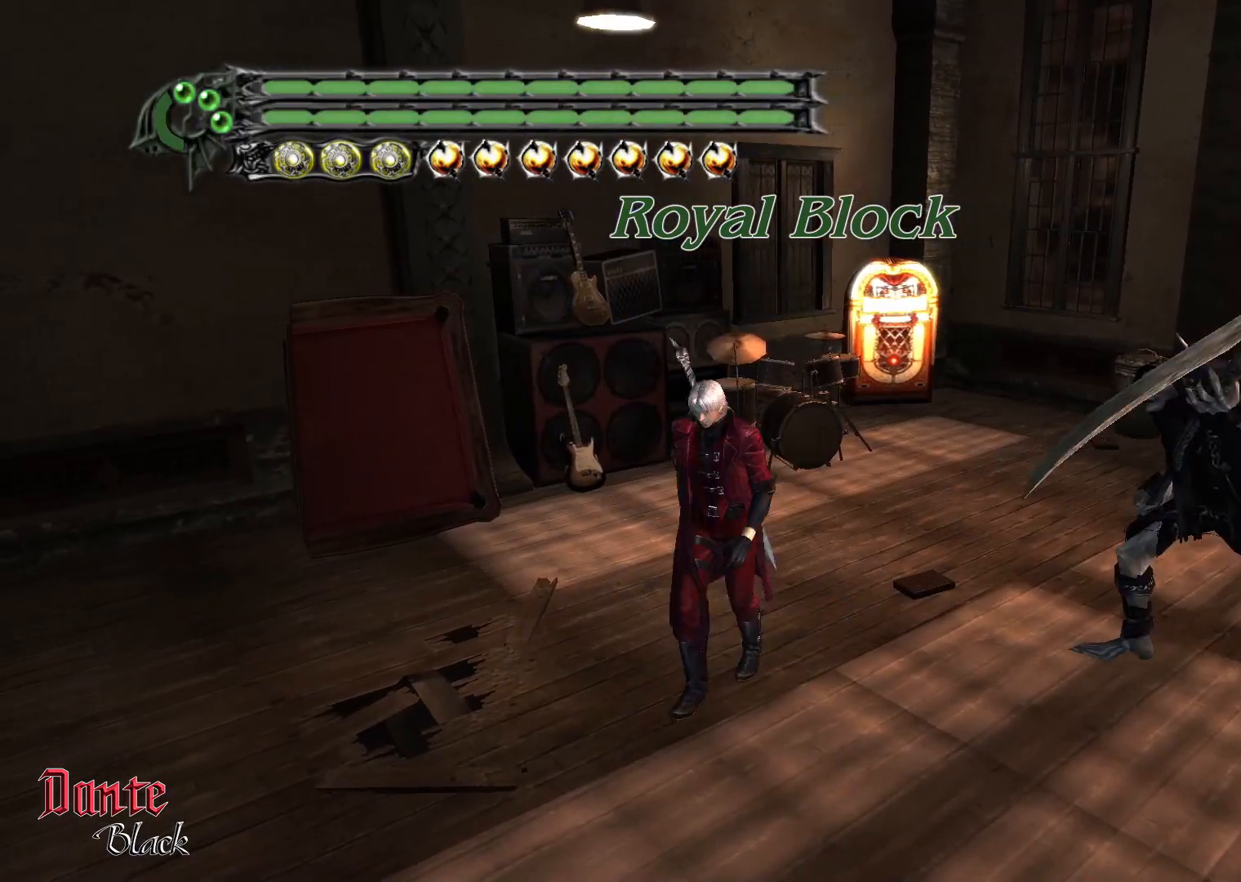
{"buttons": [], "left_stick": "center", "events": [[133, "left_stick", "center"]]}
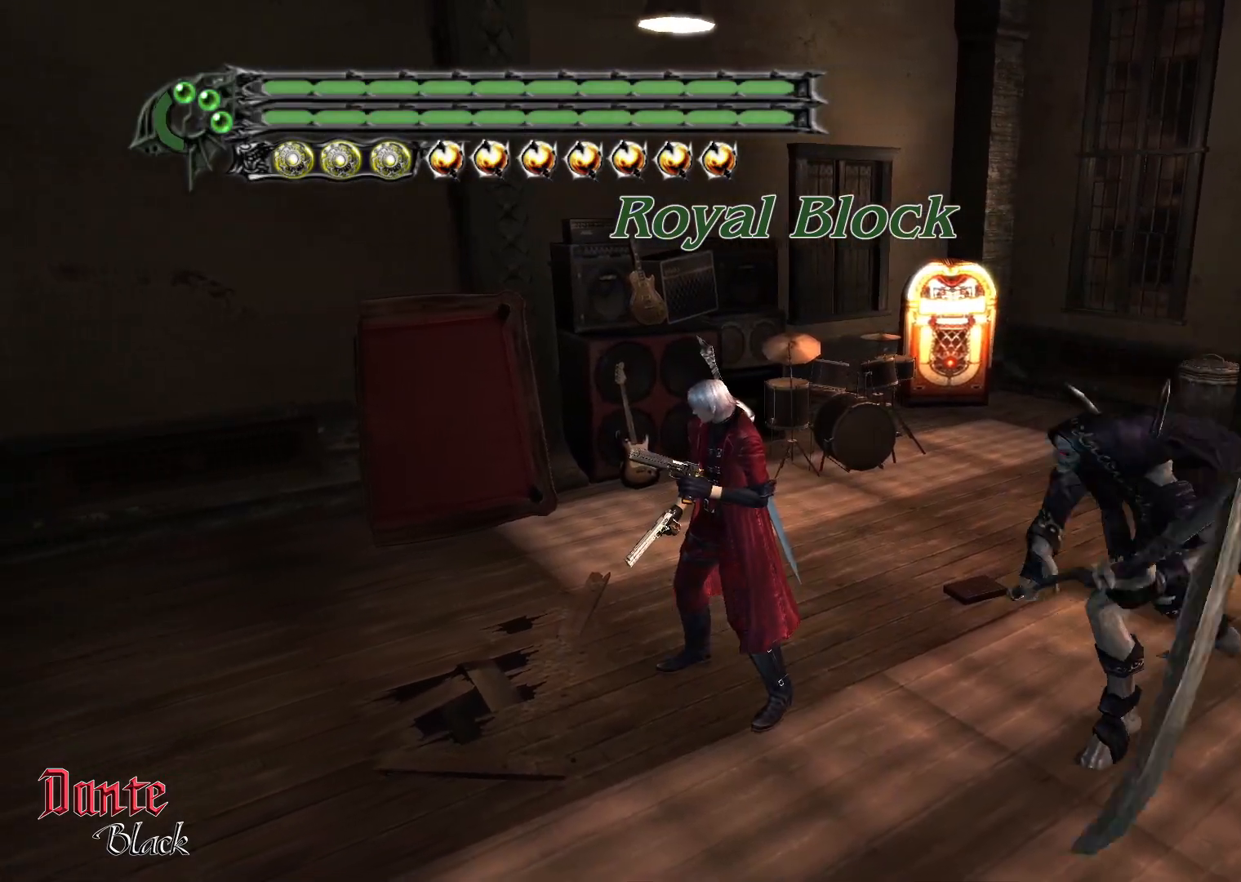
{"buttons": [], "left_stick": "center", "events": []}
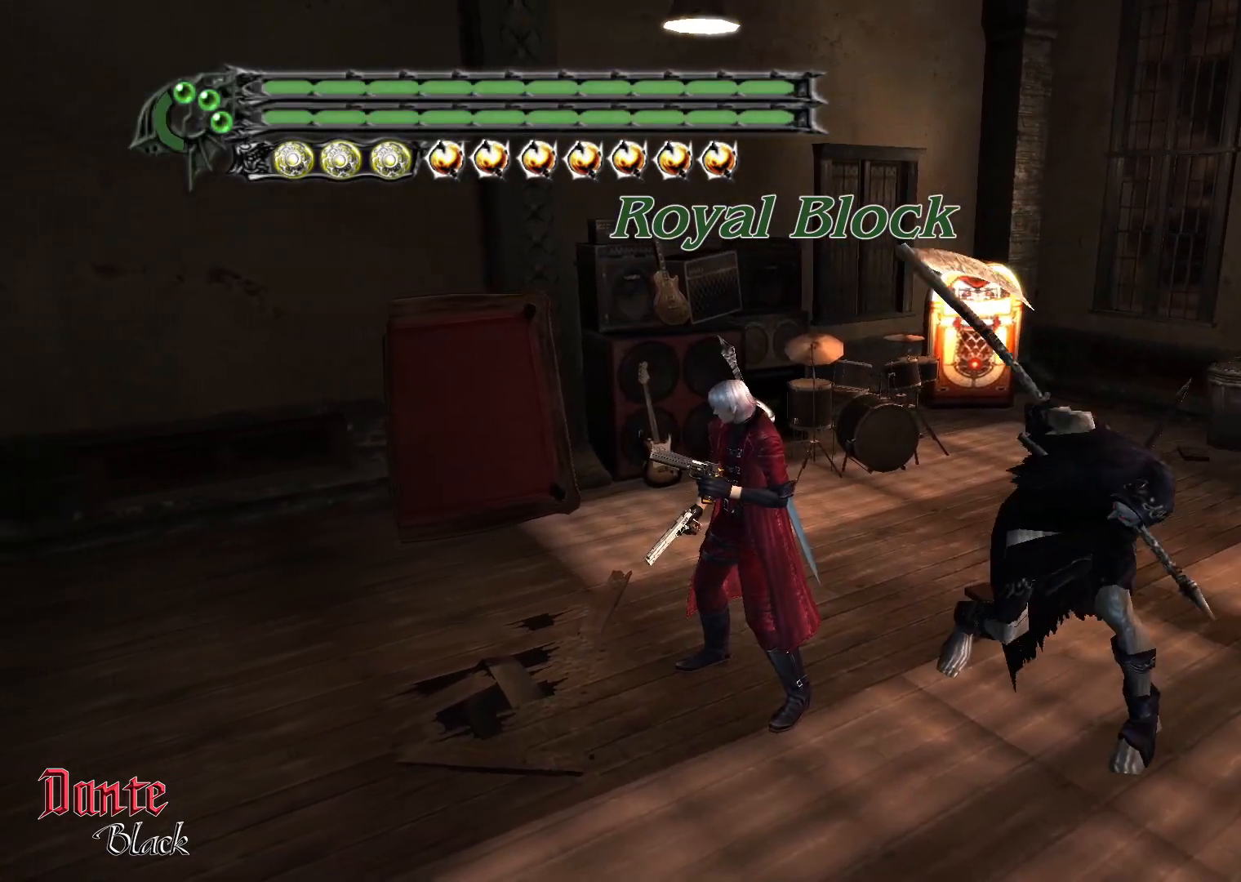
{"buttons": ["CIRCLE"], "left_stick": "center", "events": [[367, "CIRCLE", "down"]]}
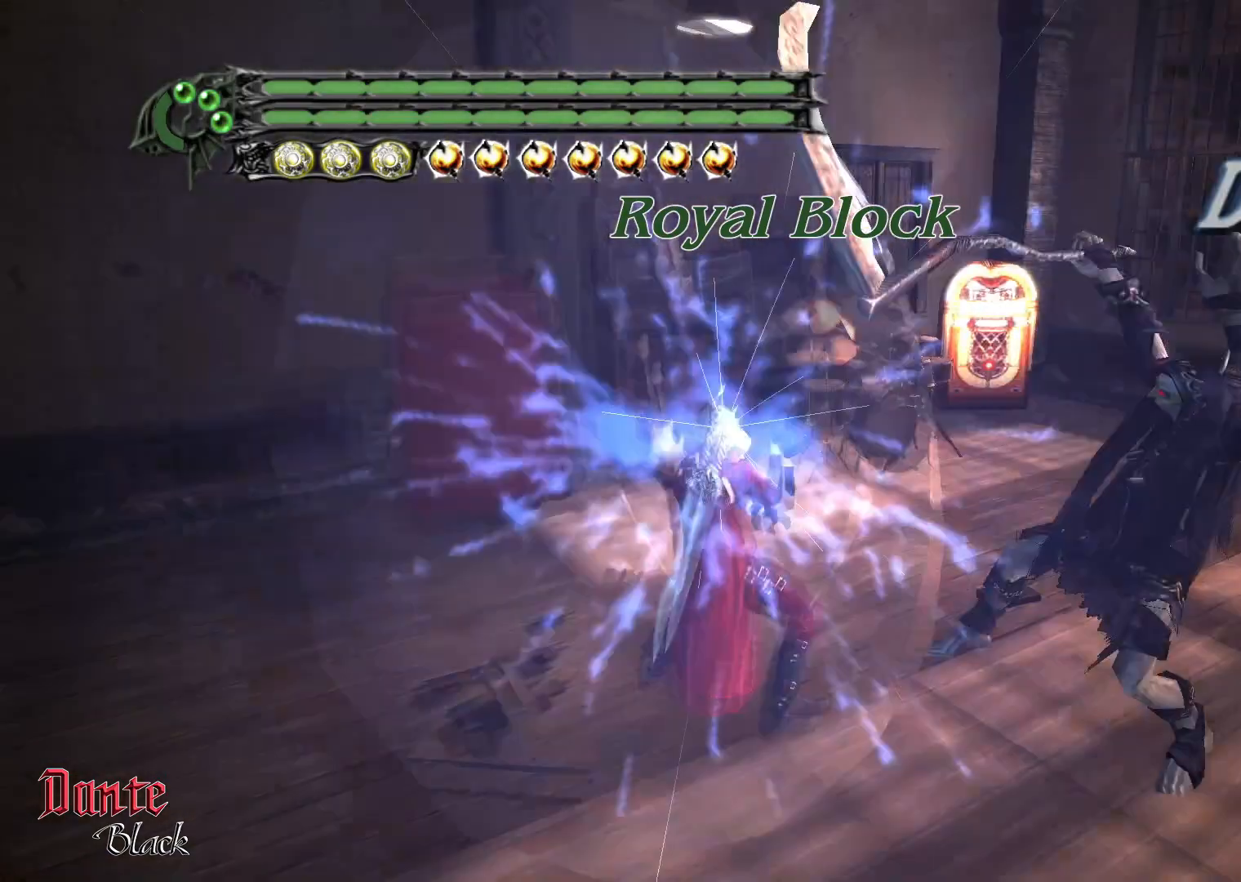
{"buttons": [], "left_stick": "right", "events": [[100, "CIRCLE", "up"], [333, "left_stick", "right"]]}
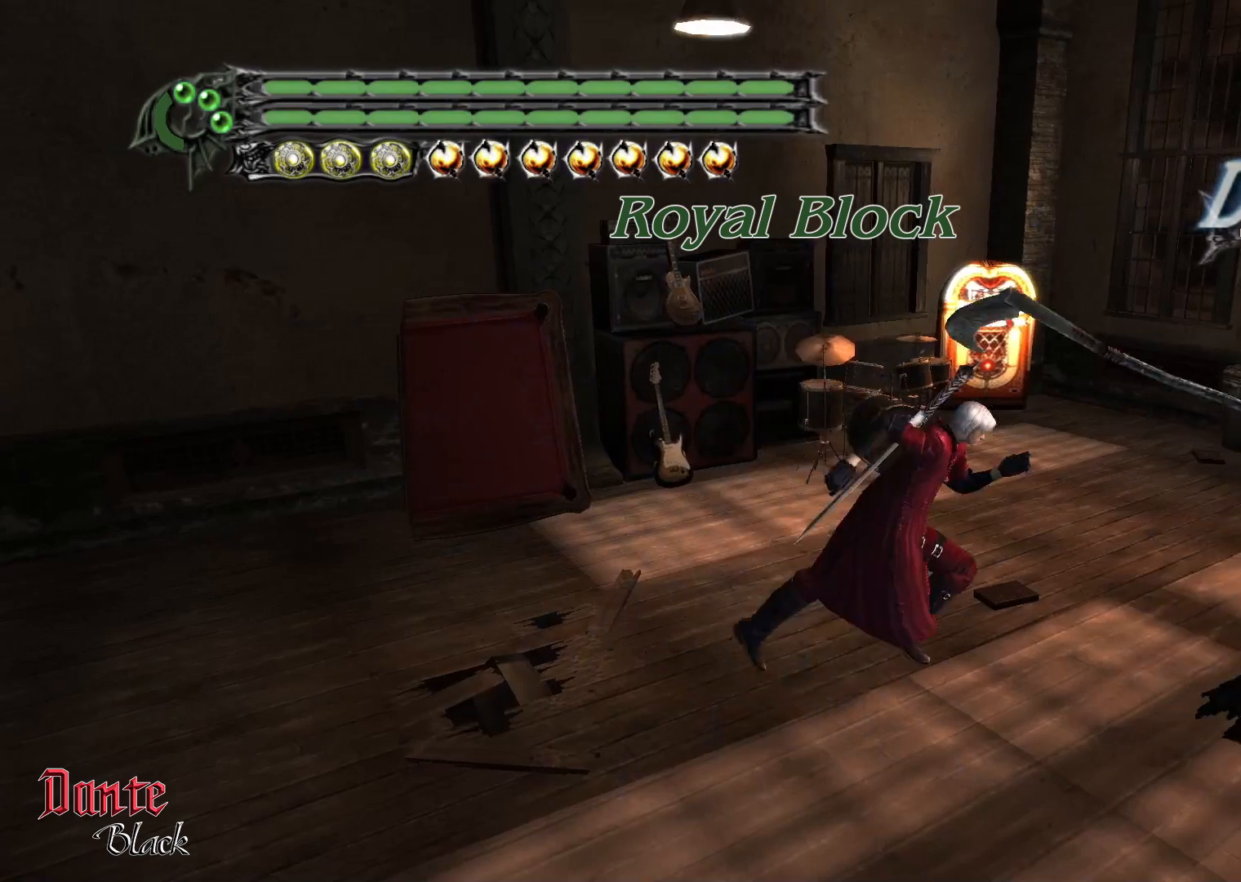
{"buttons": [], "left_stick": "center", "events": [[167, "left_stick", "center"]]}
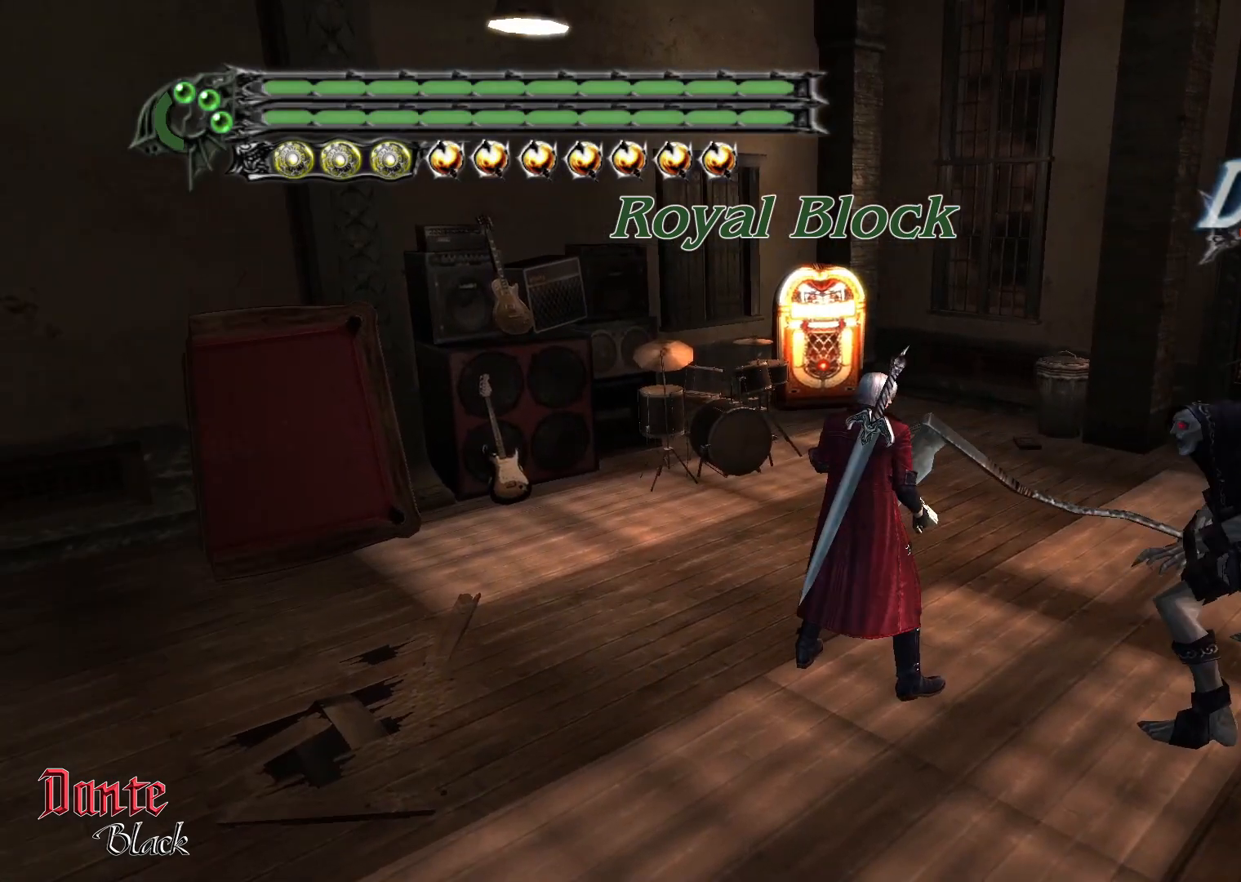
{"buttons": [], "left_stick": "center", "events": []}
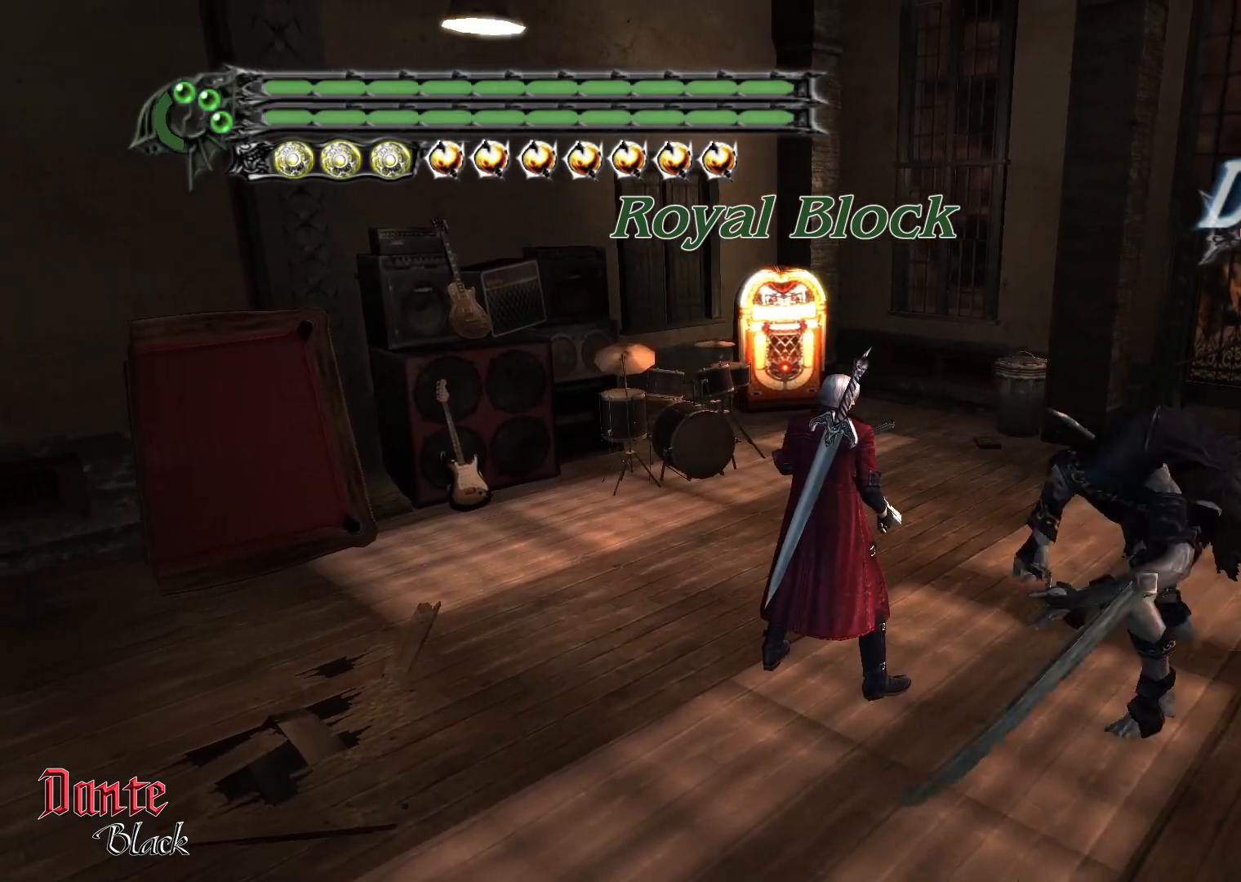
{"buttons": [], "left_stick": "center", "events": []}
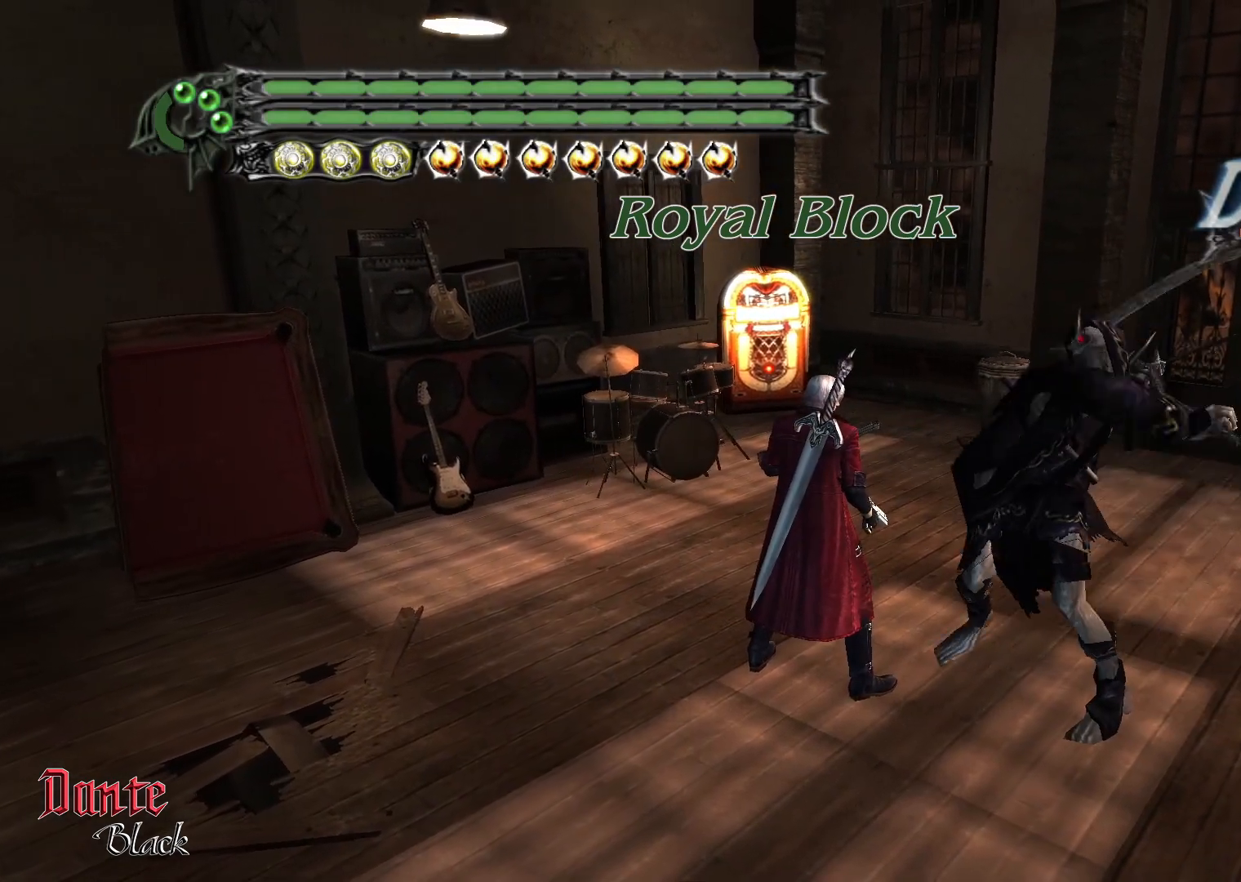
{"buttons": ["CIRCLE"], "left_stick": "center", "events": [[367, "CIRCLE", "down"]]}
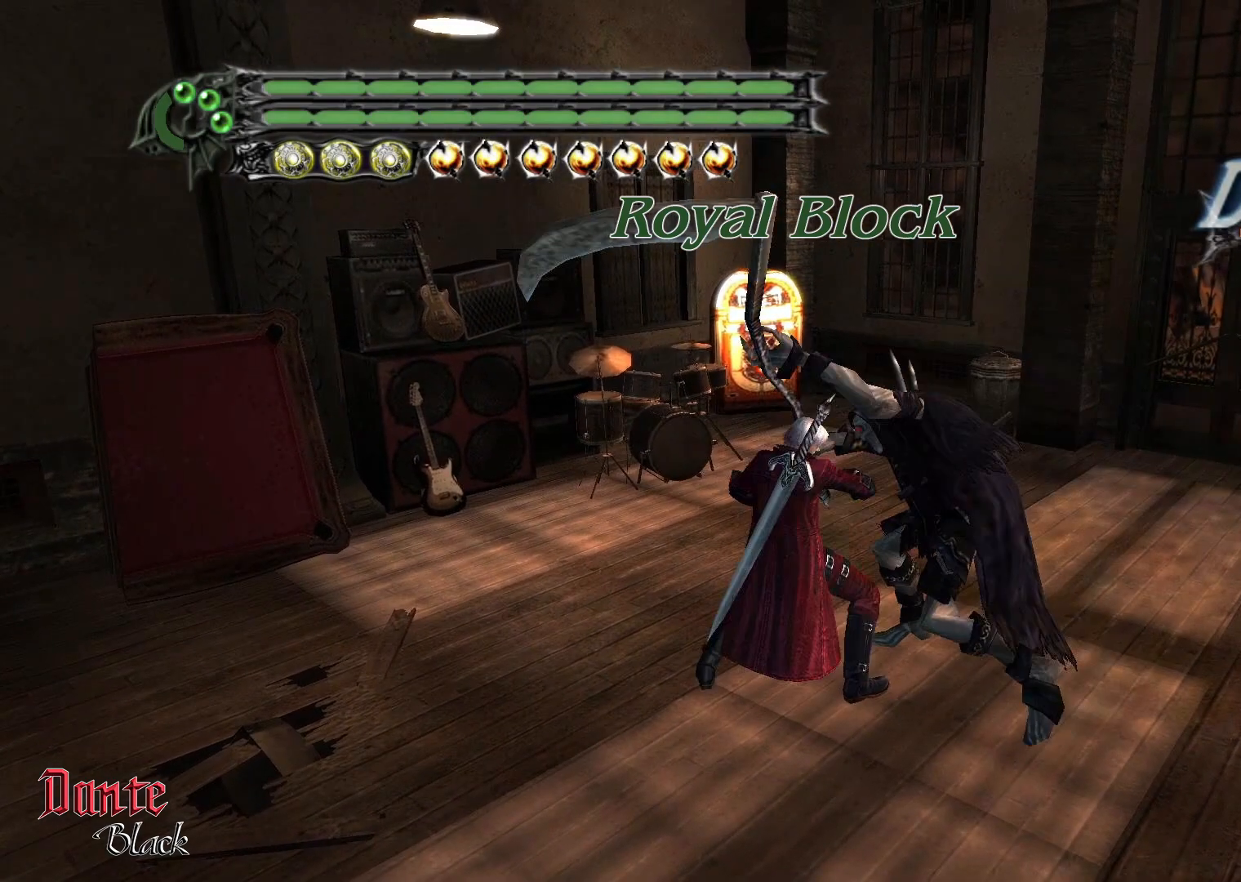
{"buttons": ["CIRCLE"], "left_stick": "center", "events": []}
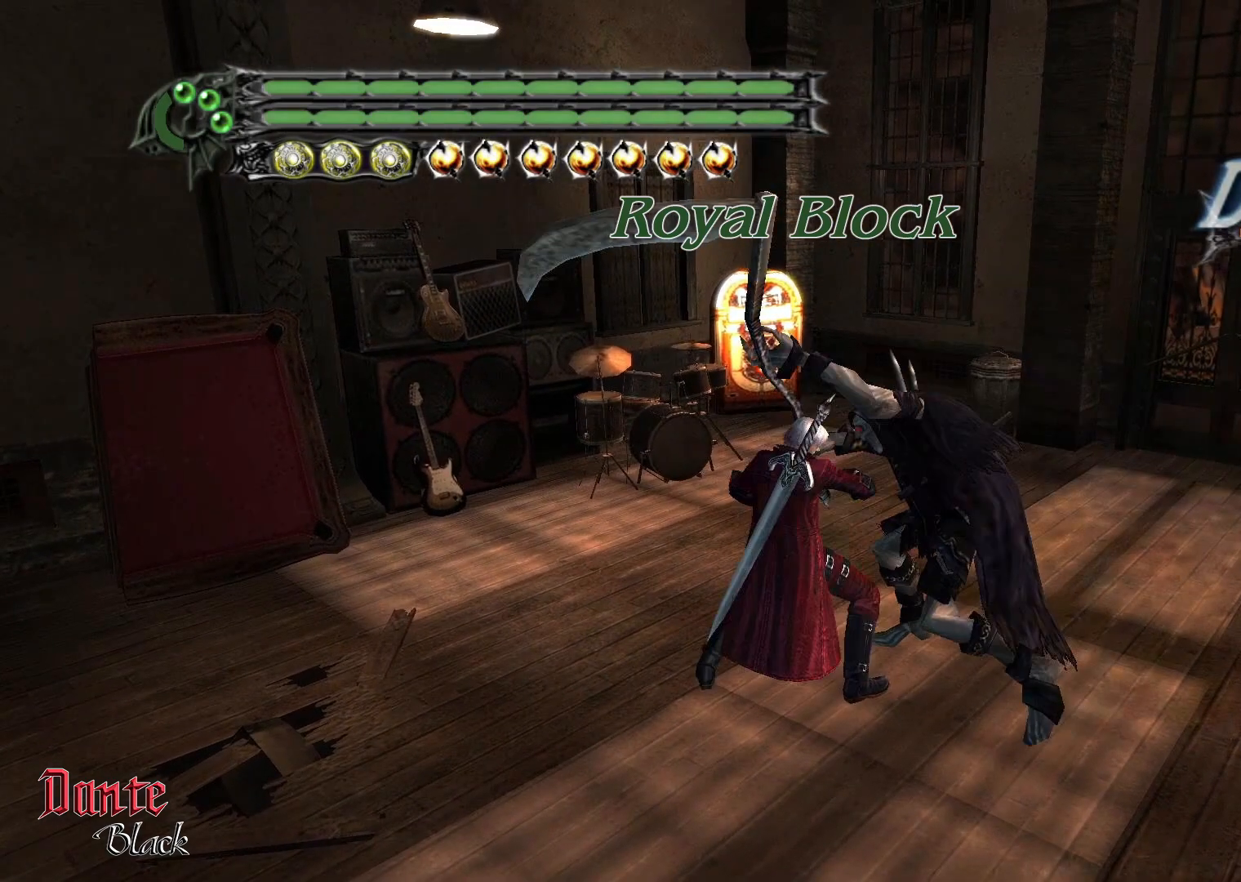
{"buttons": ["CIRCLE"], "left_stick": "center", "events": []}
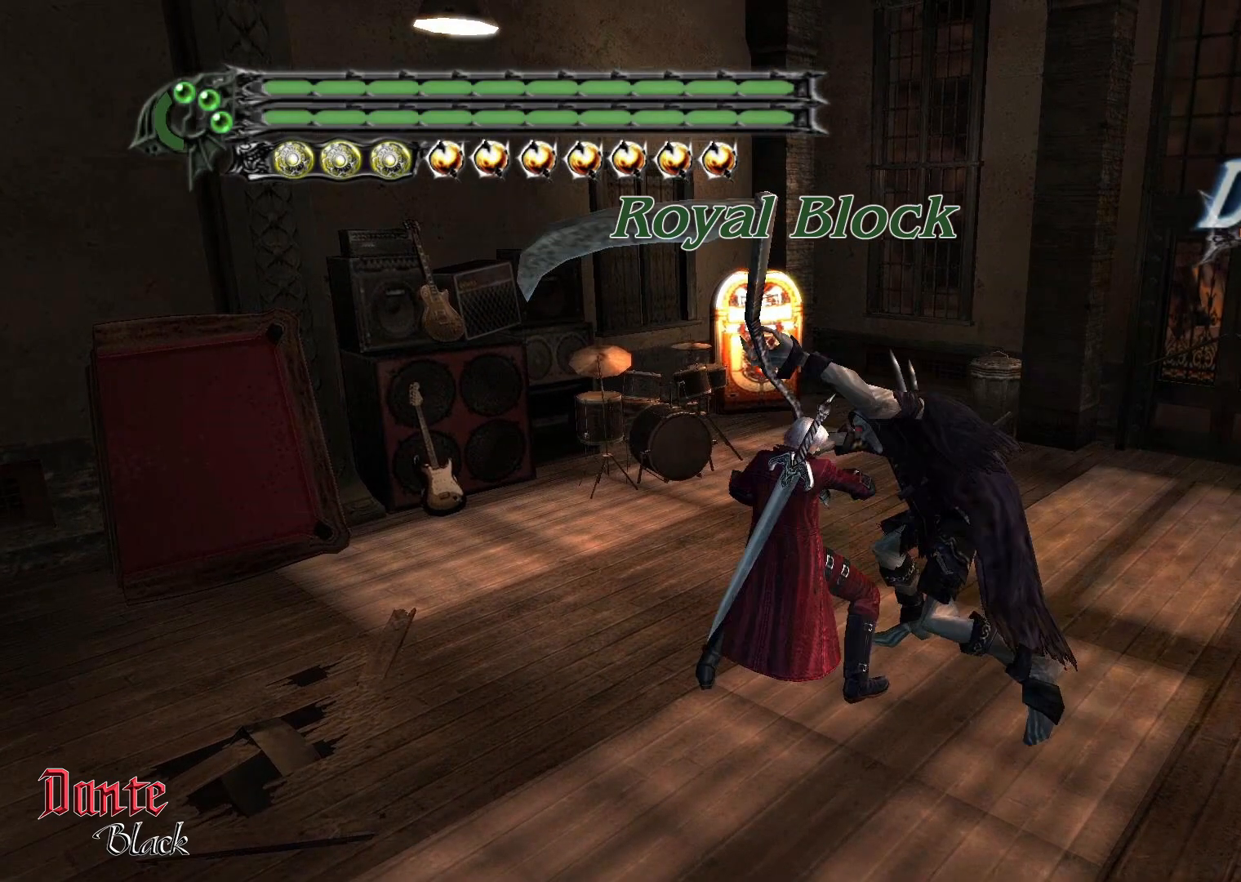
{"buttons": ["CIRCLE"], "left_stick": "center", "events": []}
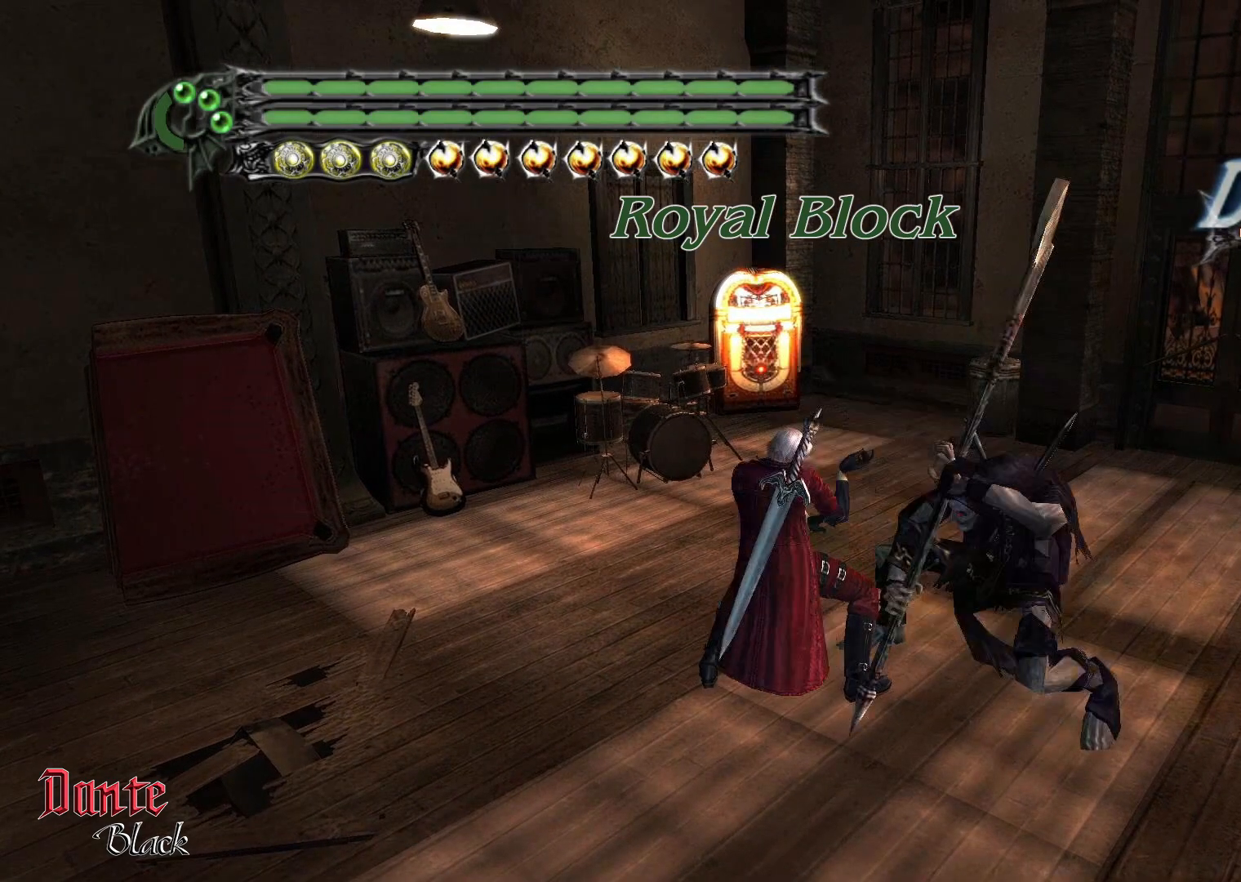
{"buttons": ["CIRCLE"], "left_stick": "center", "events": []}
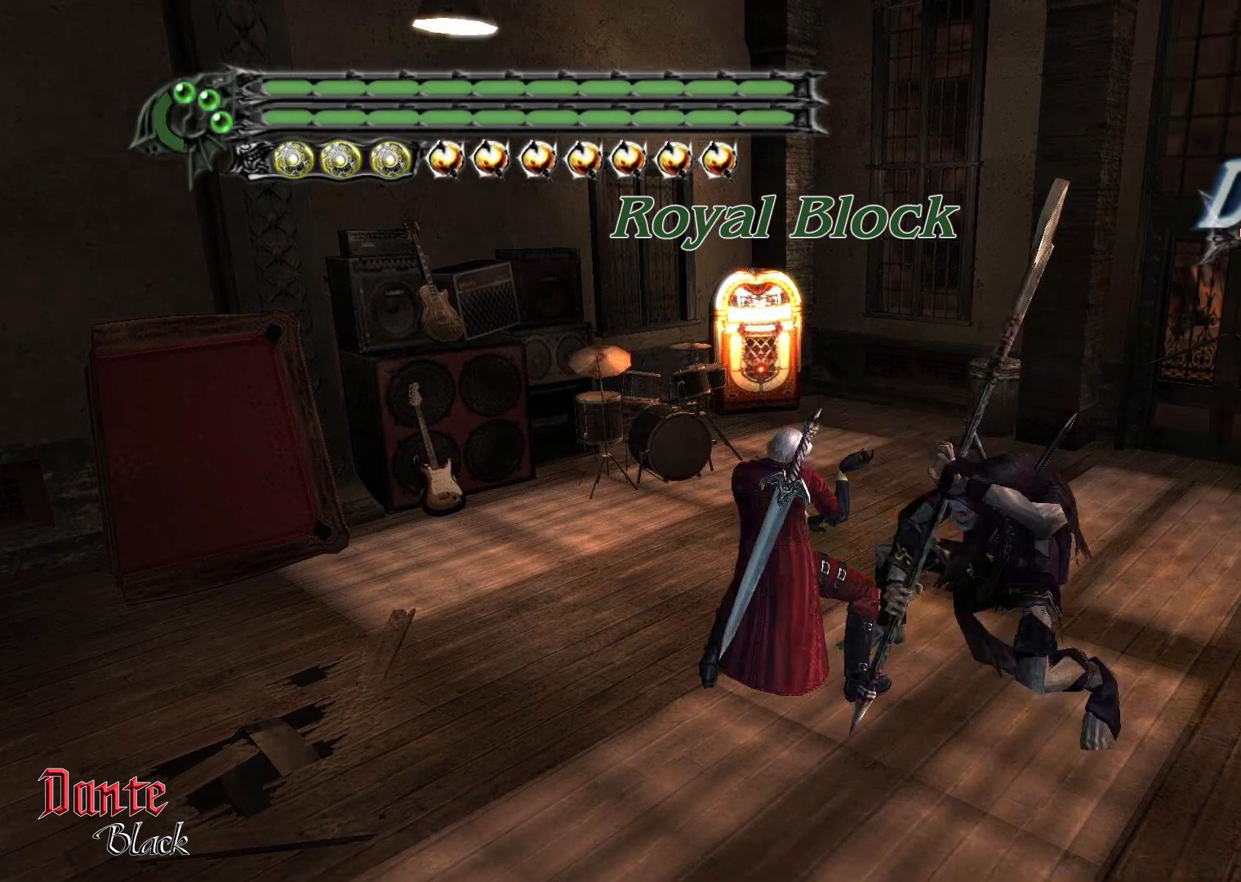
{"buttons": ["CIRCLE"], "left_stick": "center", "events": []}
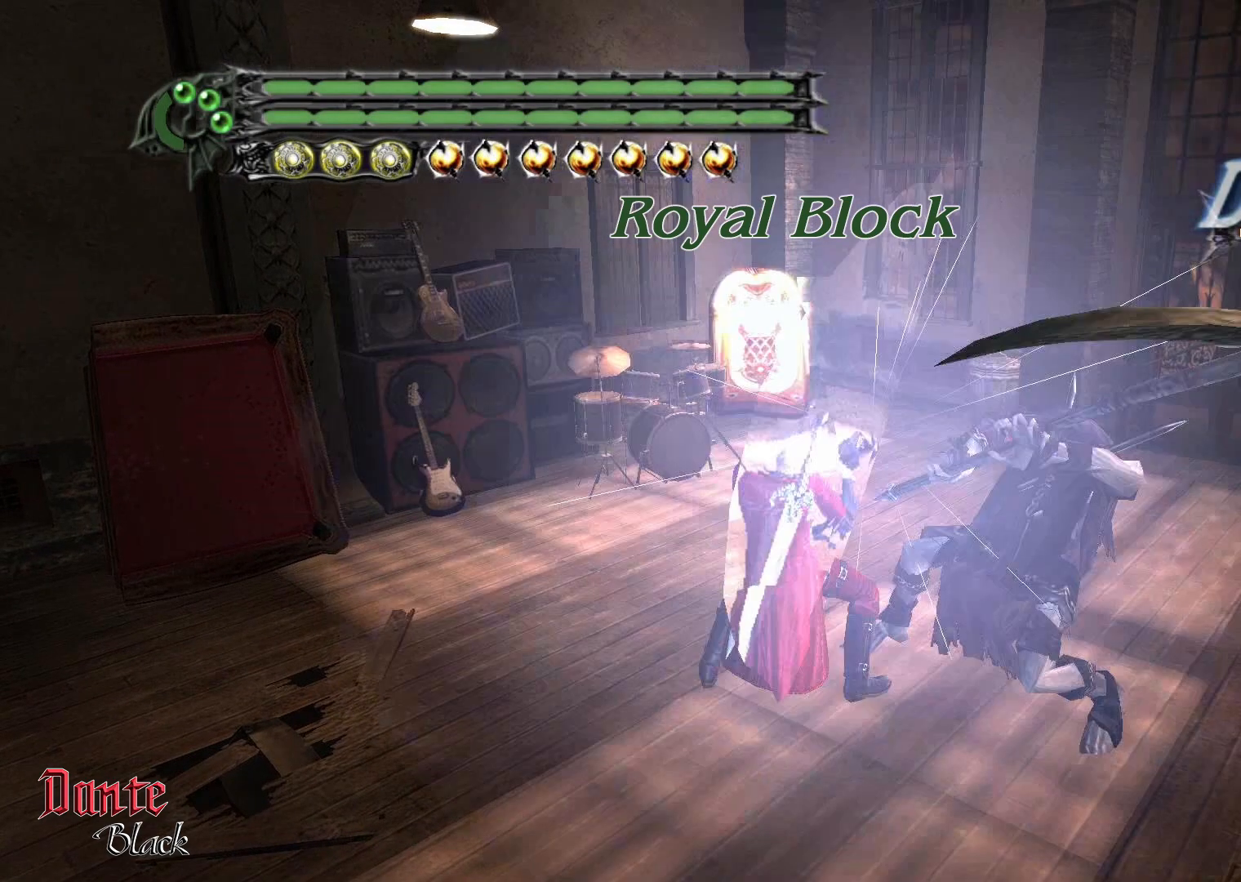
{"buttons": ["CIRCLE"], "left_stick": "center", "events": []}
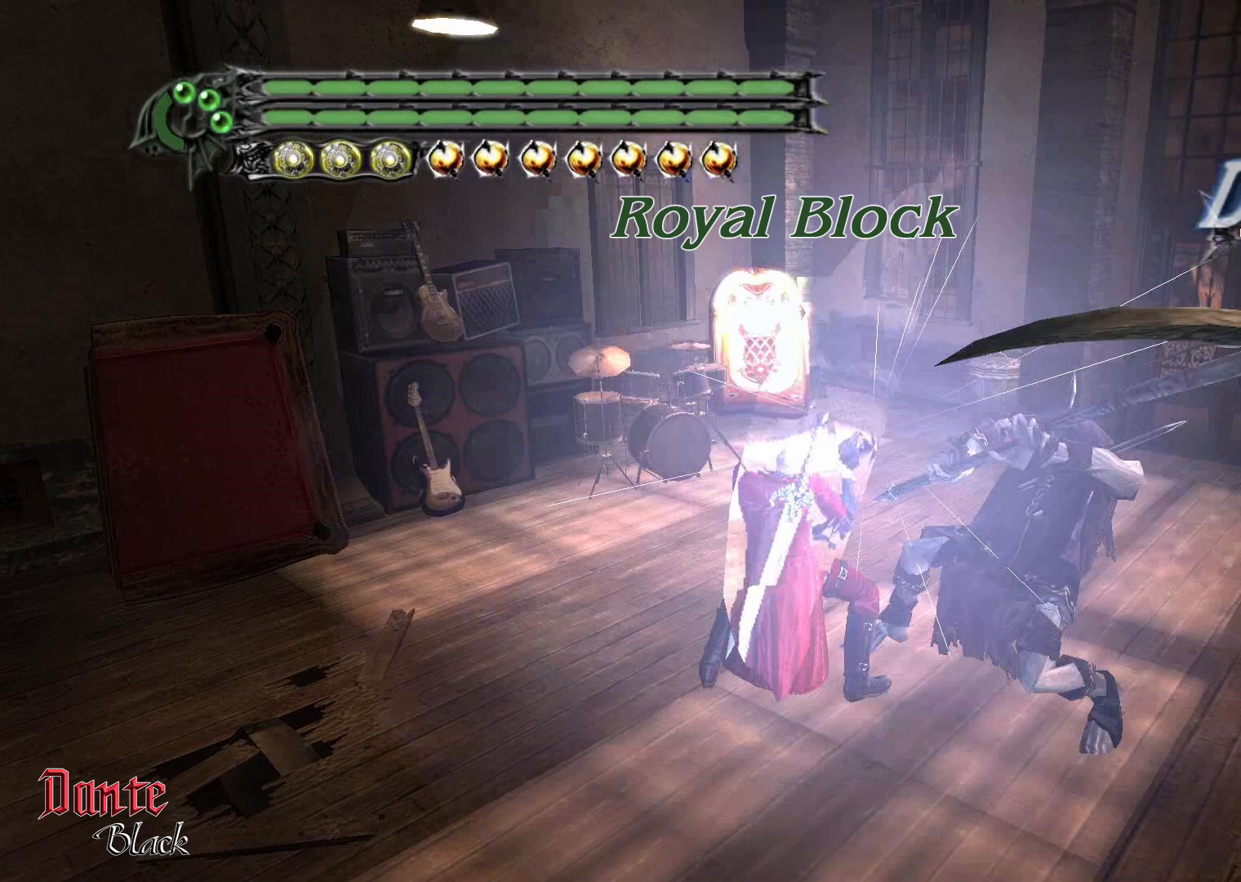
{"buttons": [], "left_stick": "center", "events": [[400, "CIRCLE", "up"]]}
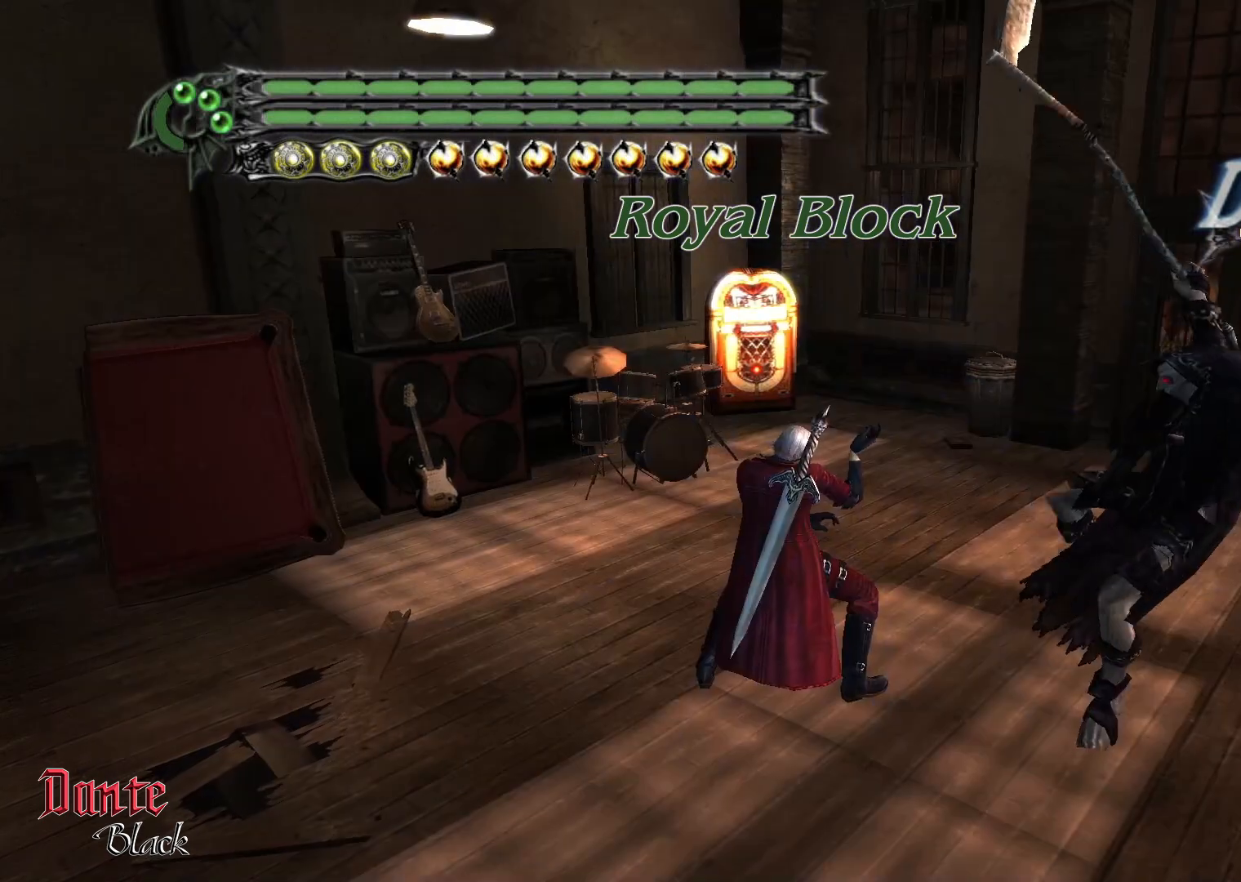
{"buttons": [], "left_stick": "center", "events": []}
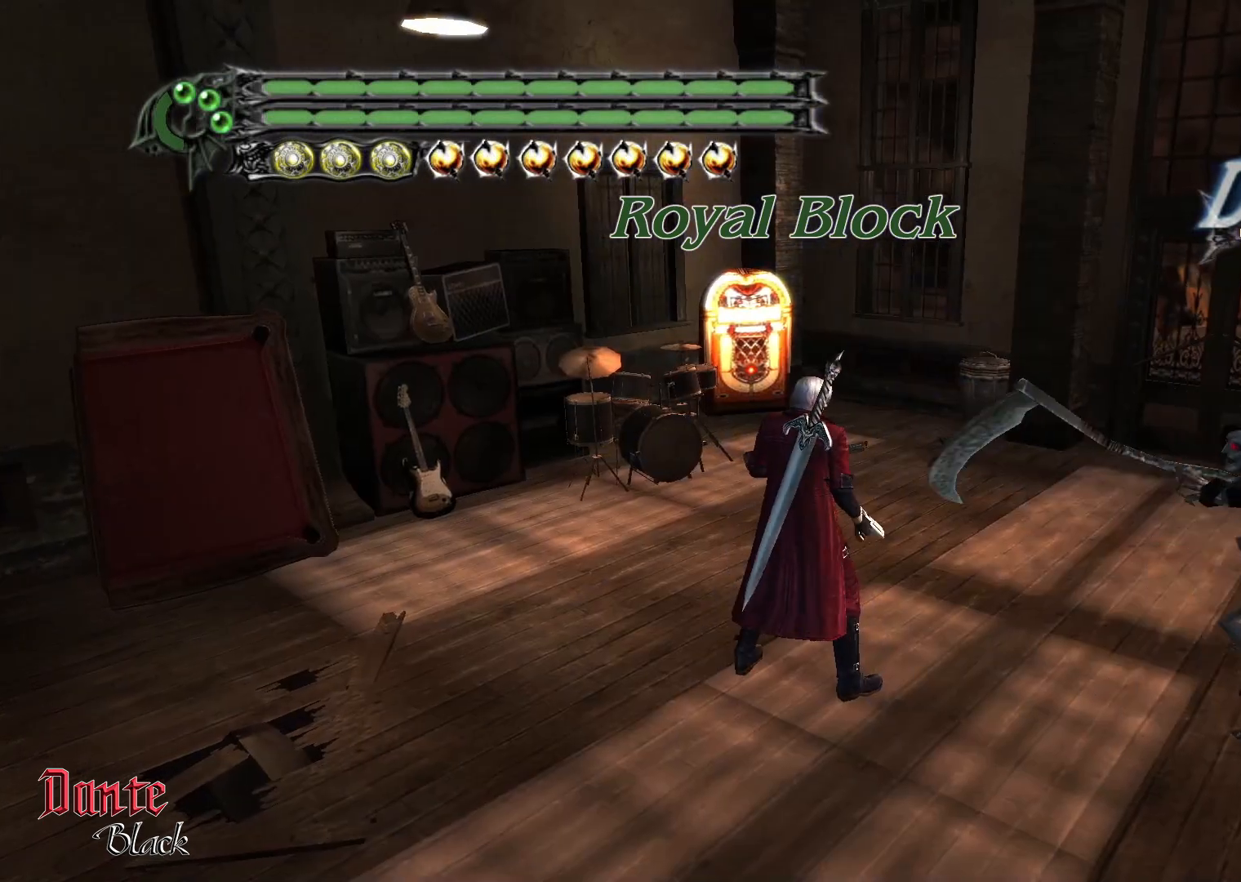
{"buttons": [], "left_stick": "center", "events": [[167, "SELECT", "down"], [400, "SELECT", "up"]]}
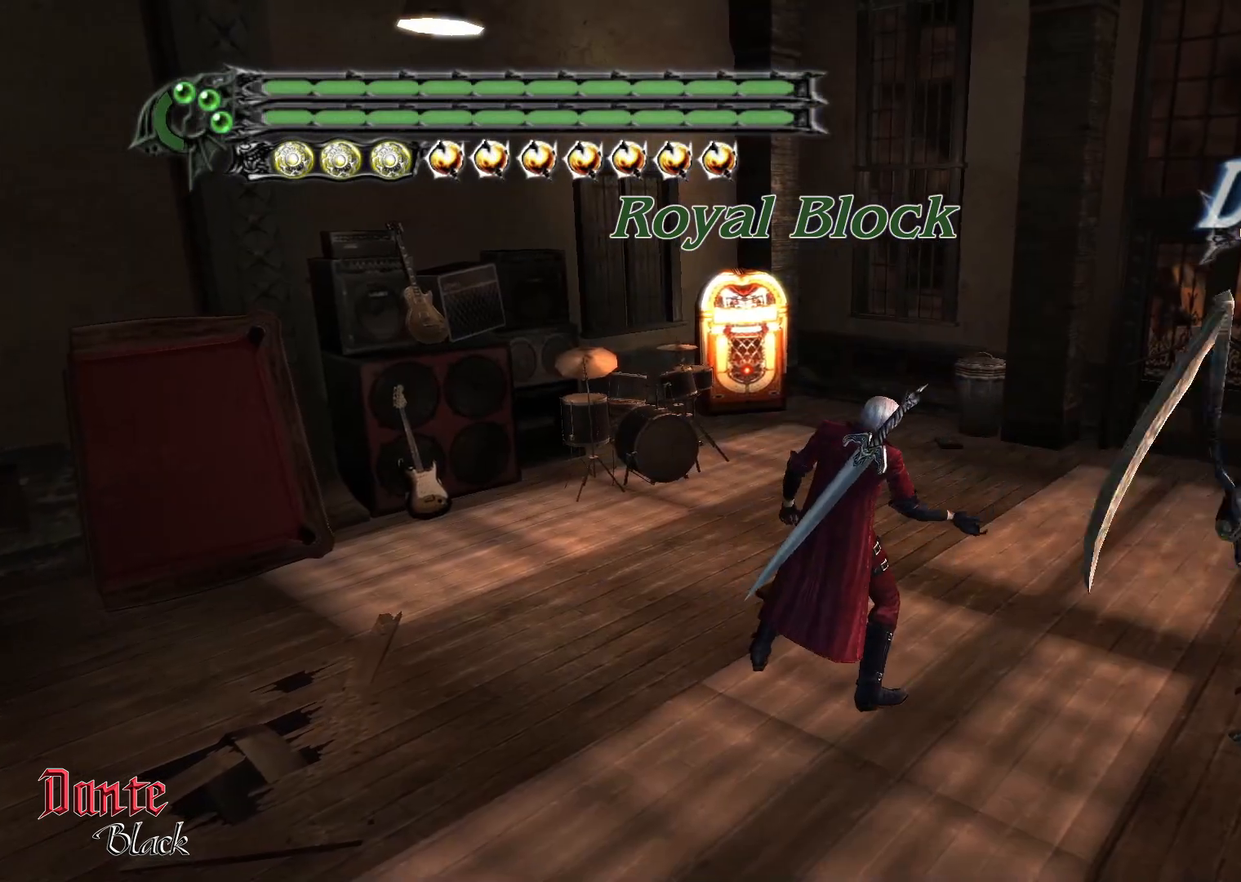
{"buttons": [], "left_stick": "center", "events": []}